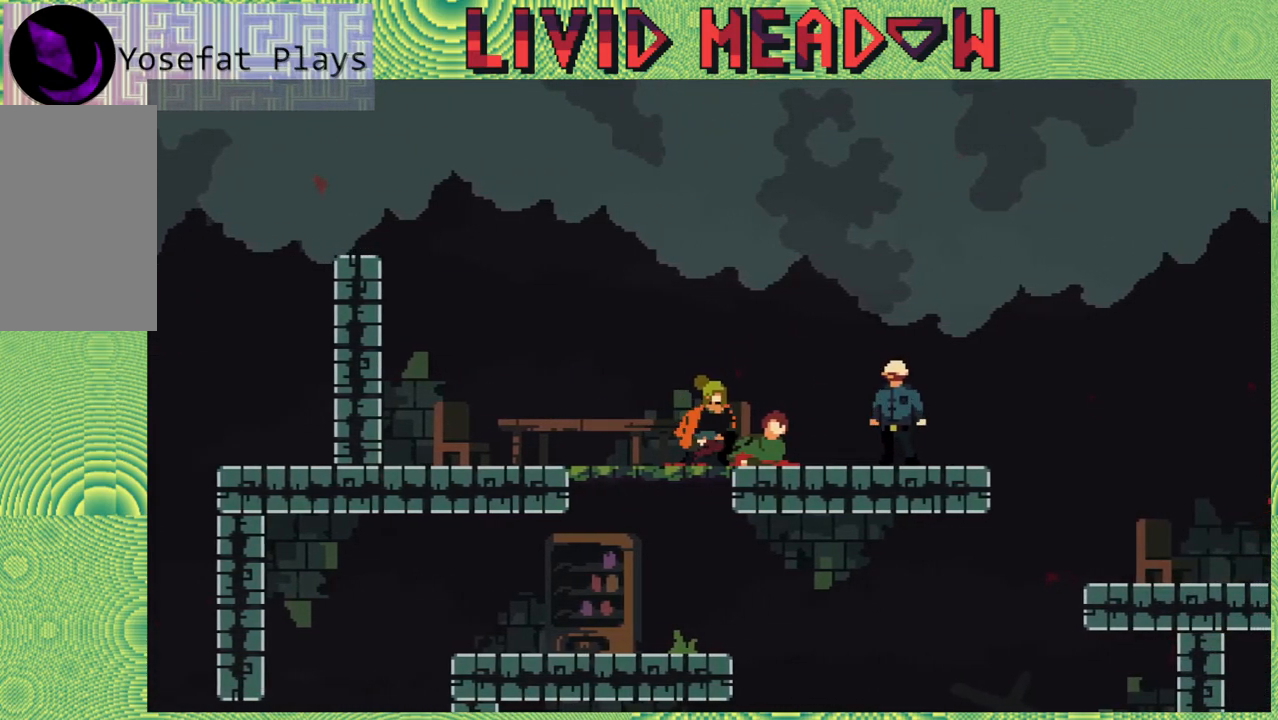
Gameplay with a controller (Nintendo layout); each line is a JSON object with the inputs held at the frame after it. "events" lists button and stick changes between this image and that frame as [ms after this image, input, new state], when the widget could be followed in between. Not read: L3 R3 left_stick.
{"buttons": [], "right_stick": "center", "events": []}
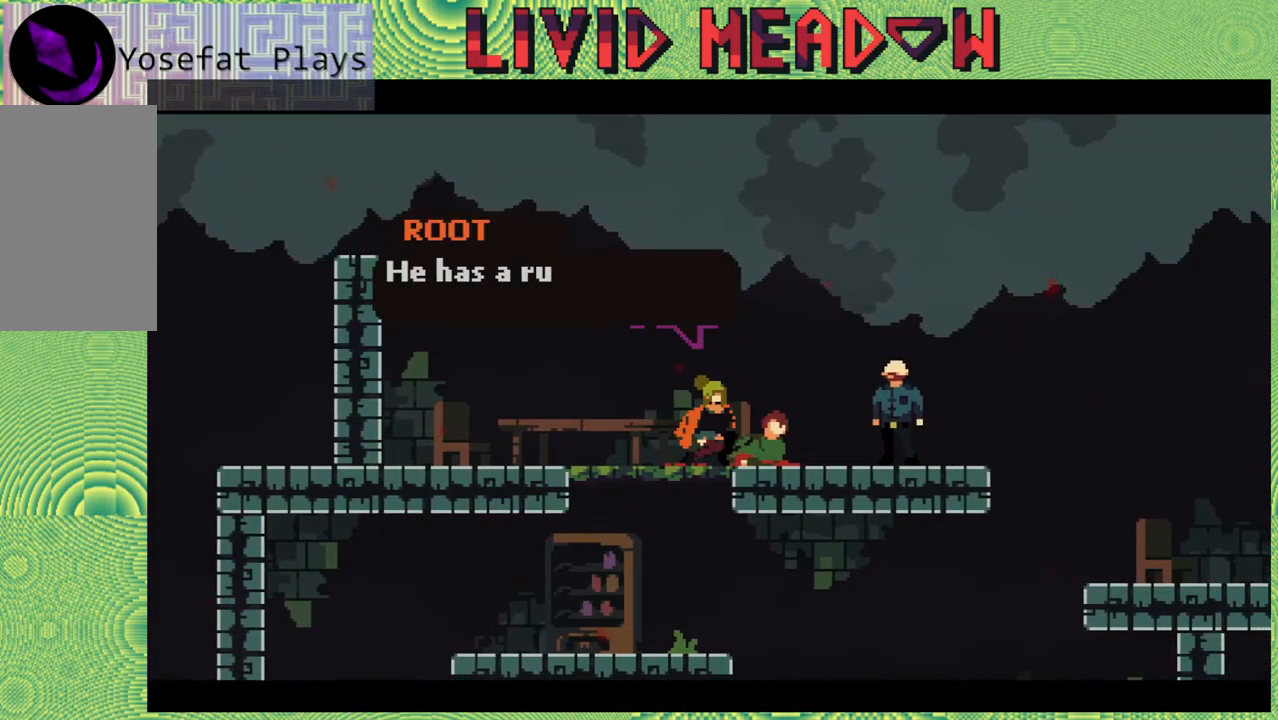
{"buttons": [], "right_stick": "center", "events": []}
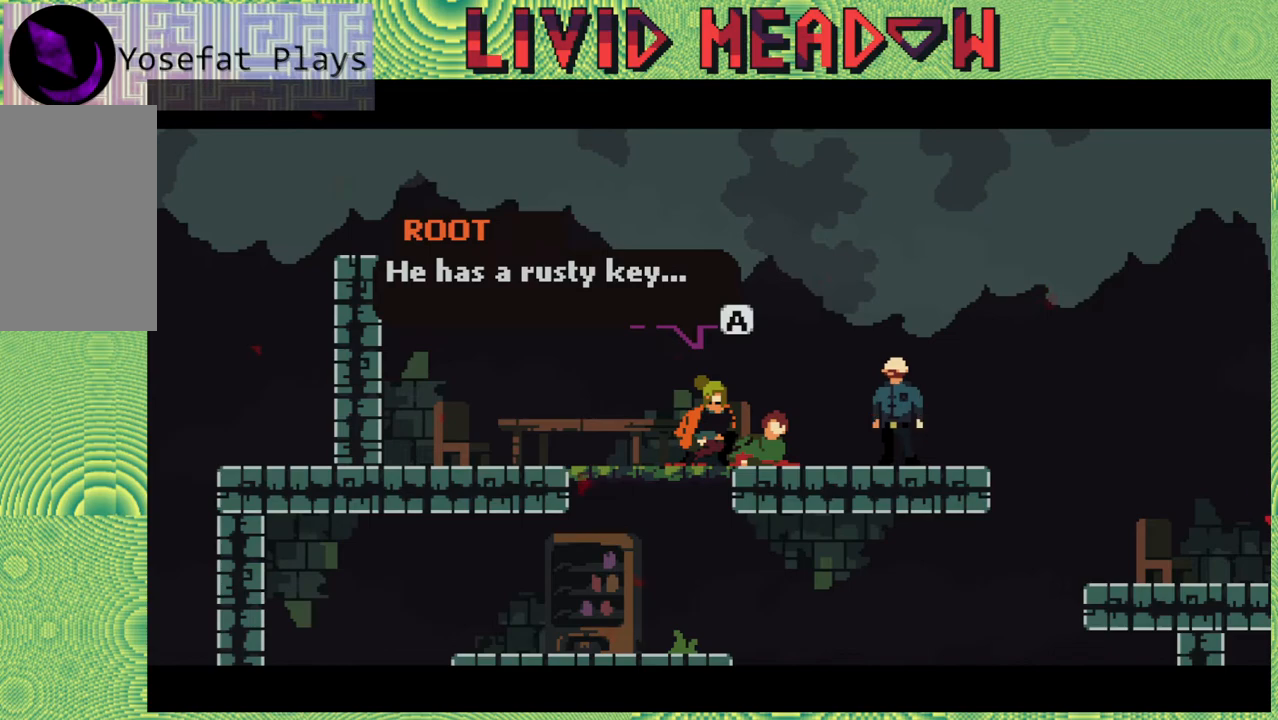
{"buttons": [], "right_stick": "center", "events": []}
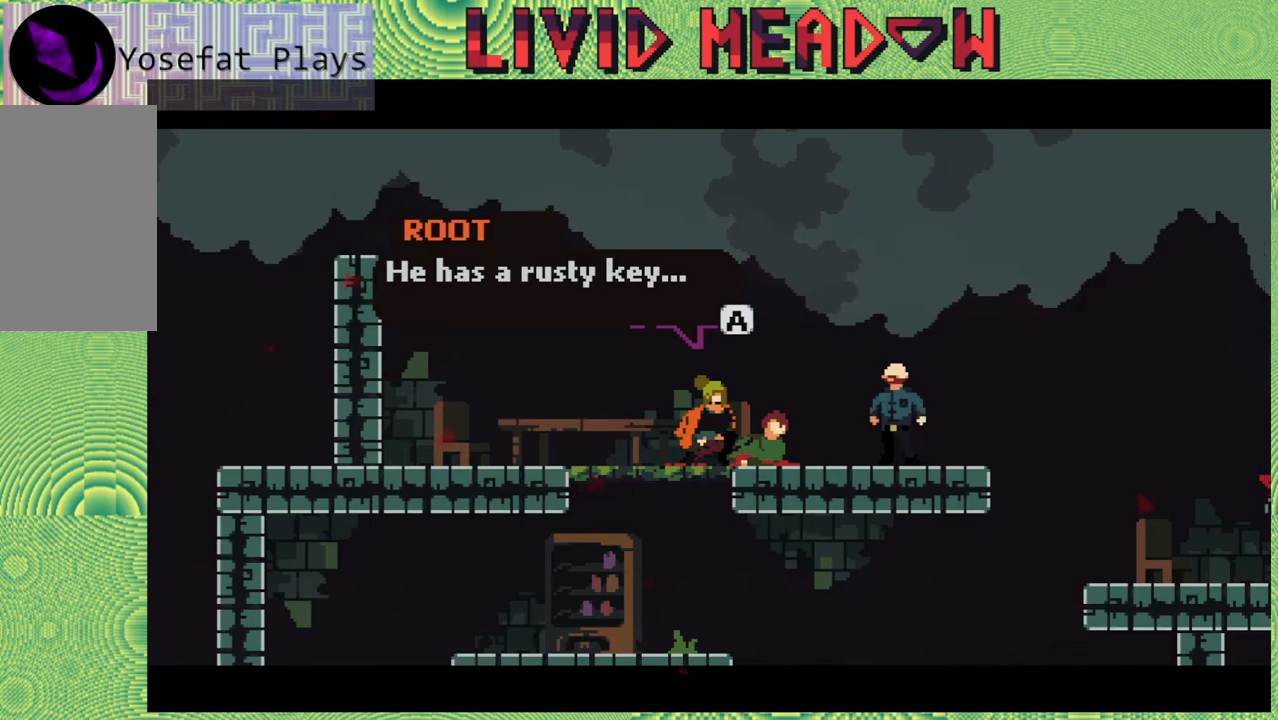
{"buttons": [], "right_stick": "center", "events": []}
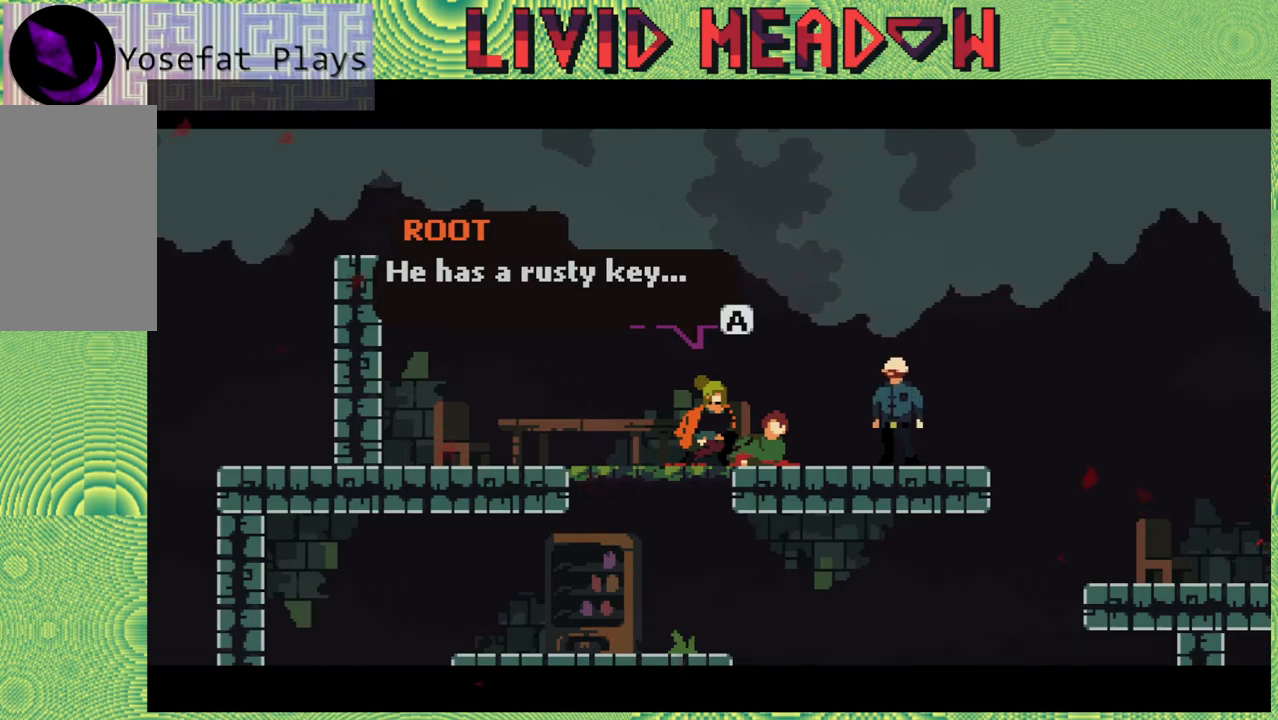
{"buttons": [], "right_stick": "center", "events": []}
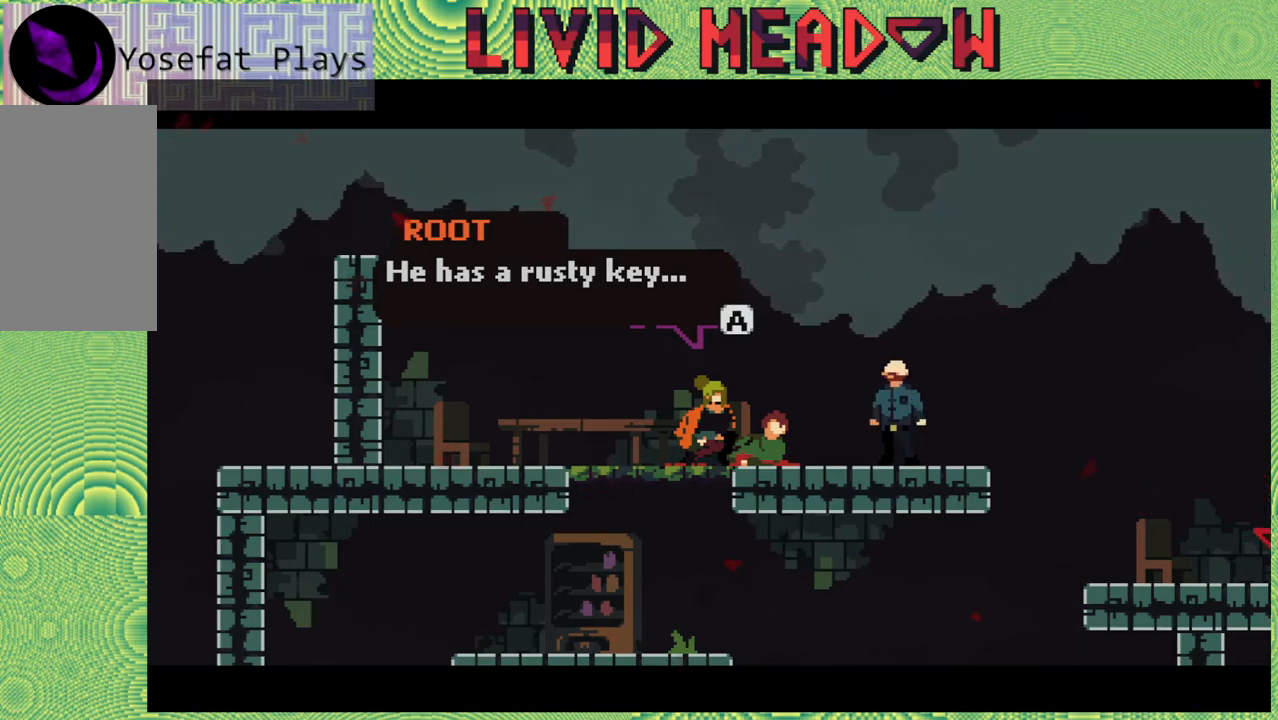
{"buttons": [], "right_stick": "center", "events": [[200, "B", "down"], [350, "B", "up"]]}
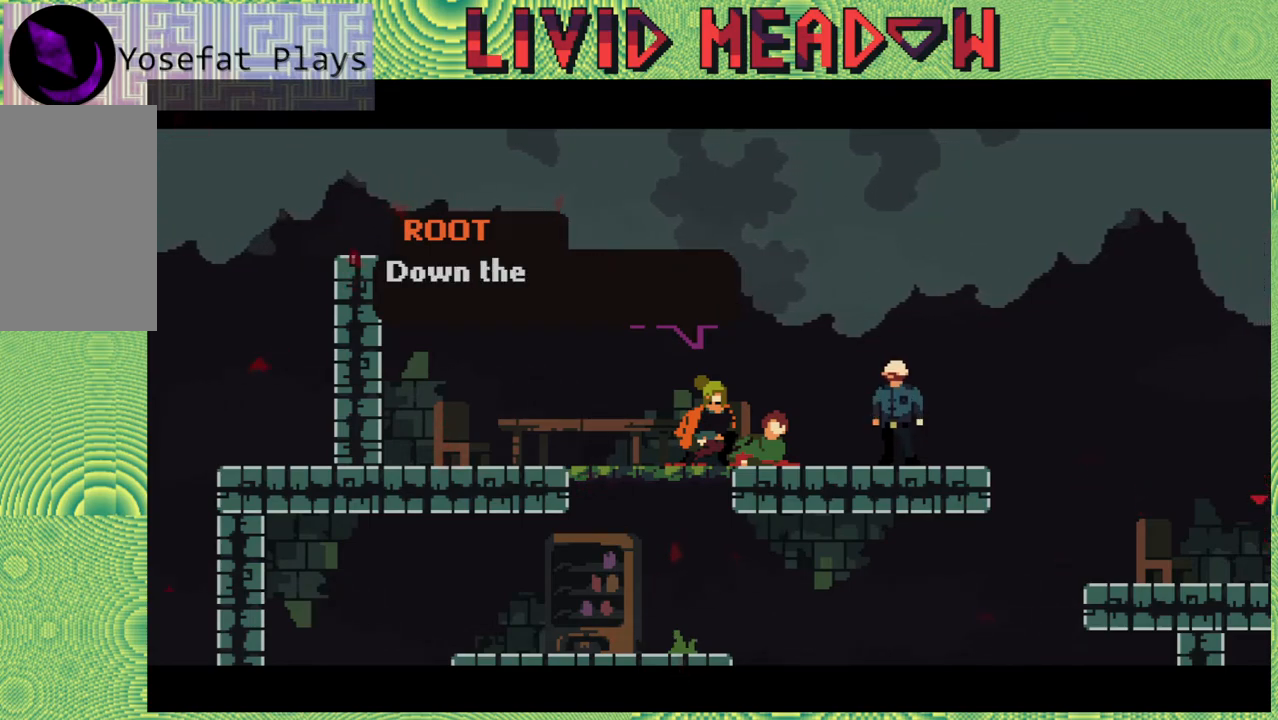
{"buttons": [], "right_stick": "center", "events": []}
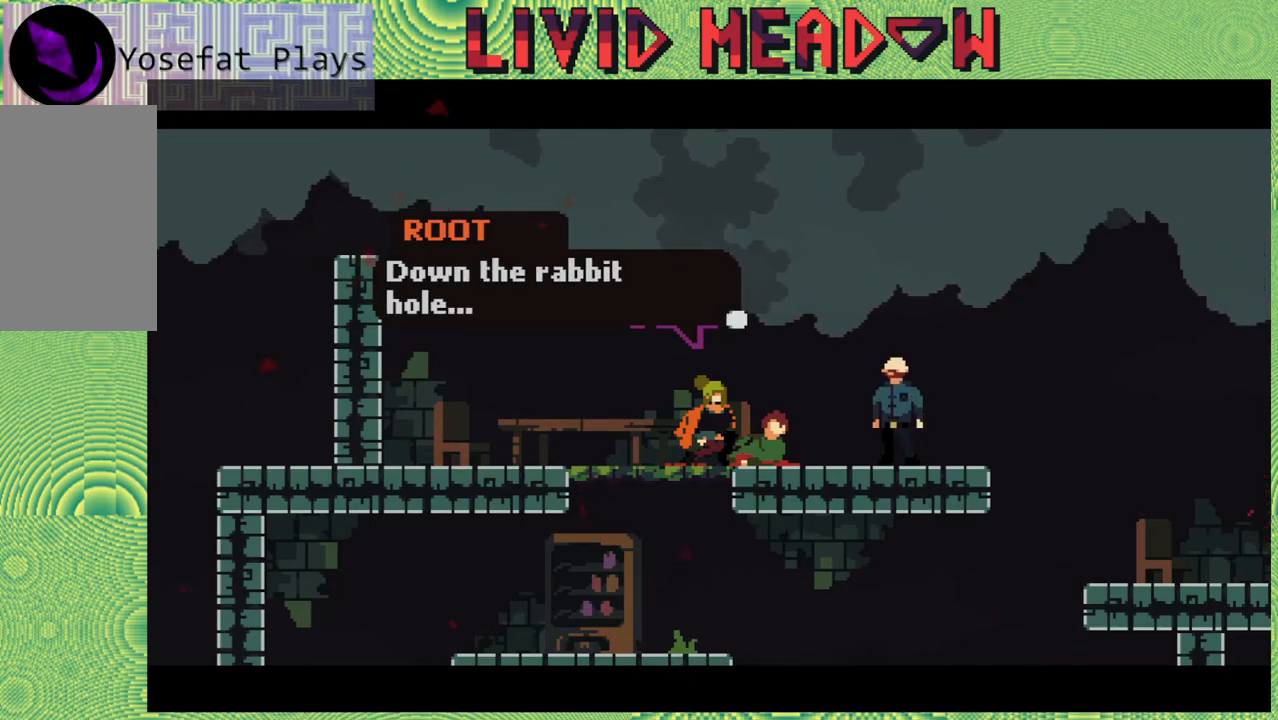
{"buttons": [], "right_stick": "center", "events": []}
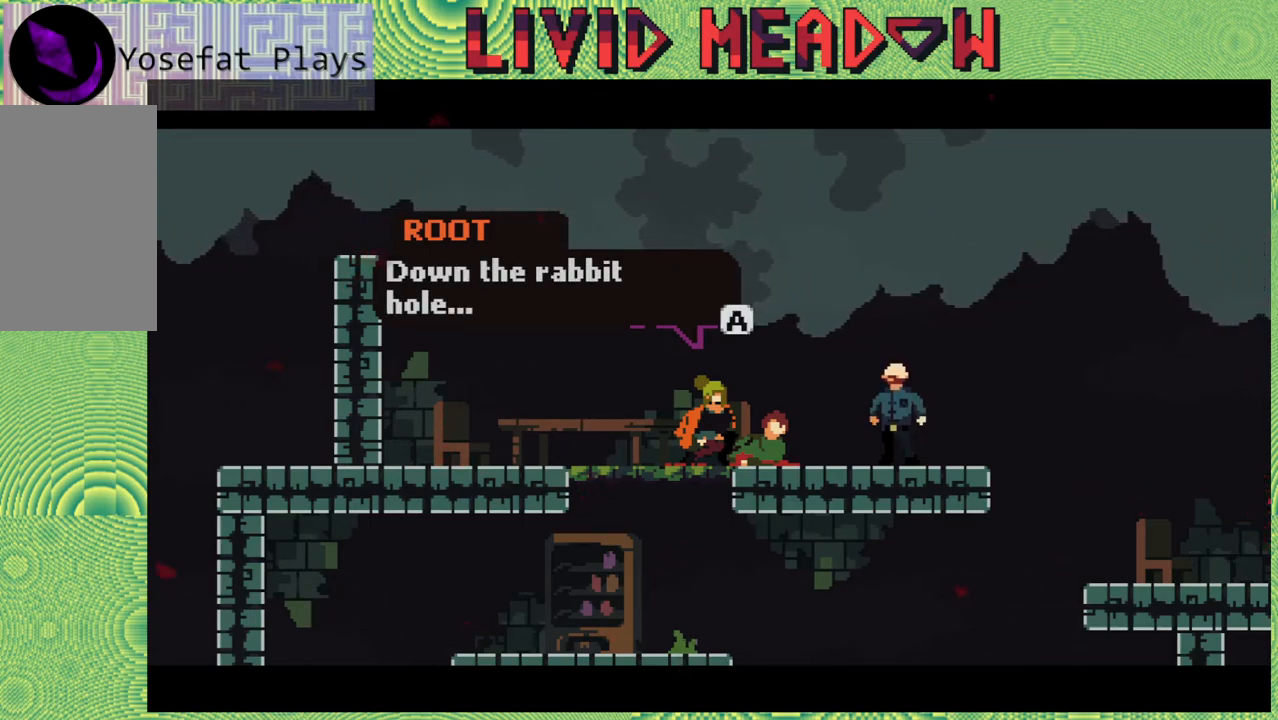
{"buttons": [], "right_stick": "center", "events": [[317, "B", "down"], [450, "B", "up"]]}
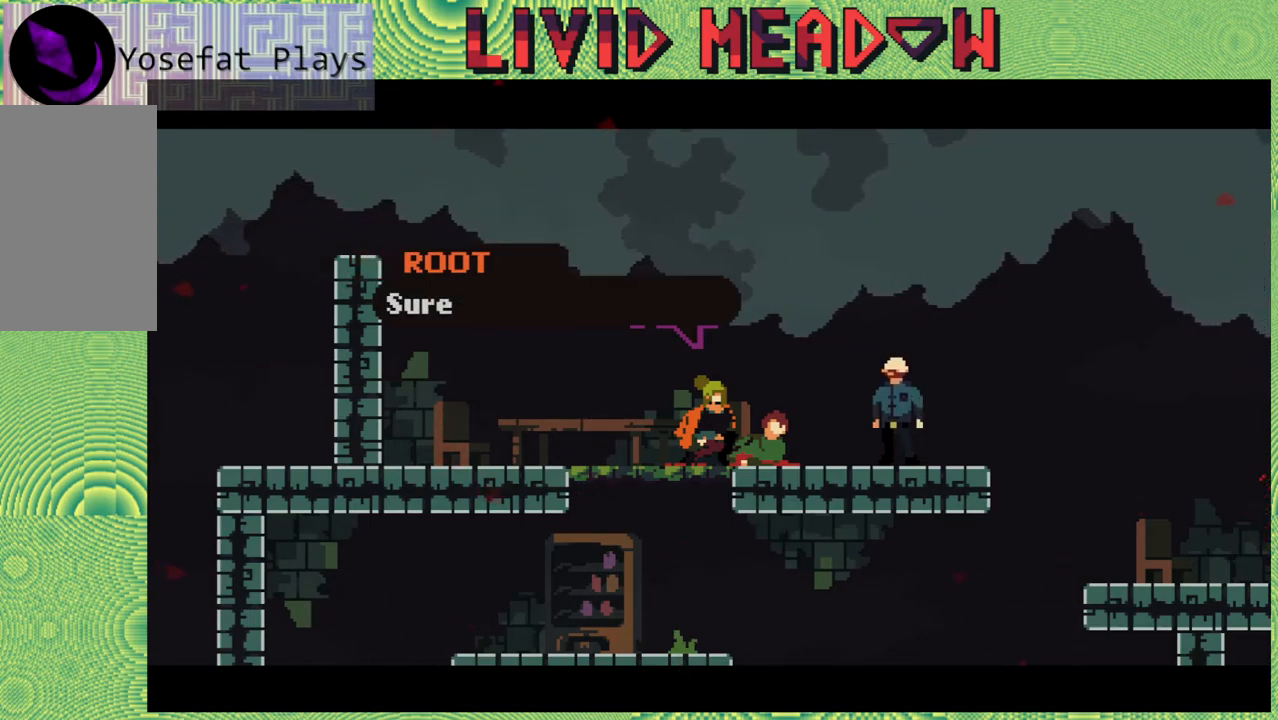
{"buttons": [], "right_stick": "center", "events": []}
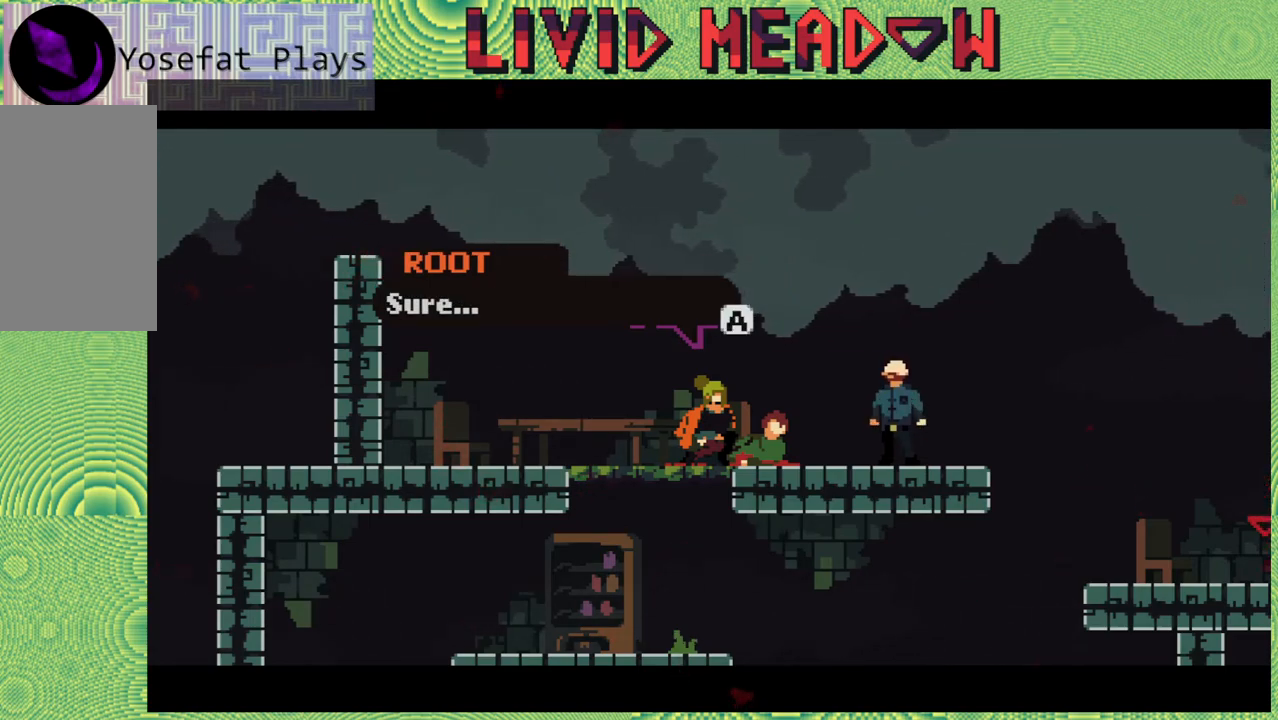
{"buttons": [], "right_stick": "center", "events": []}
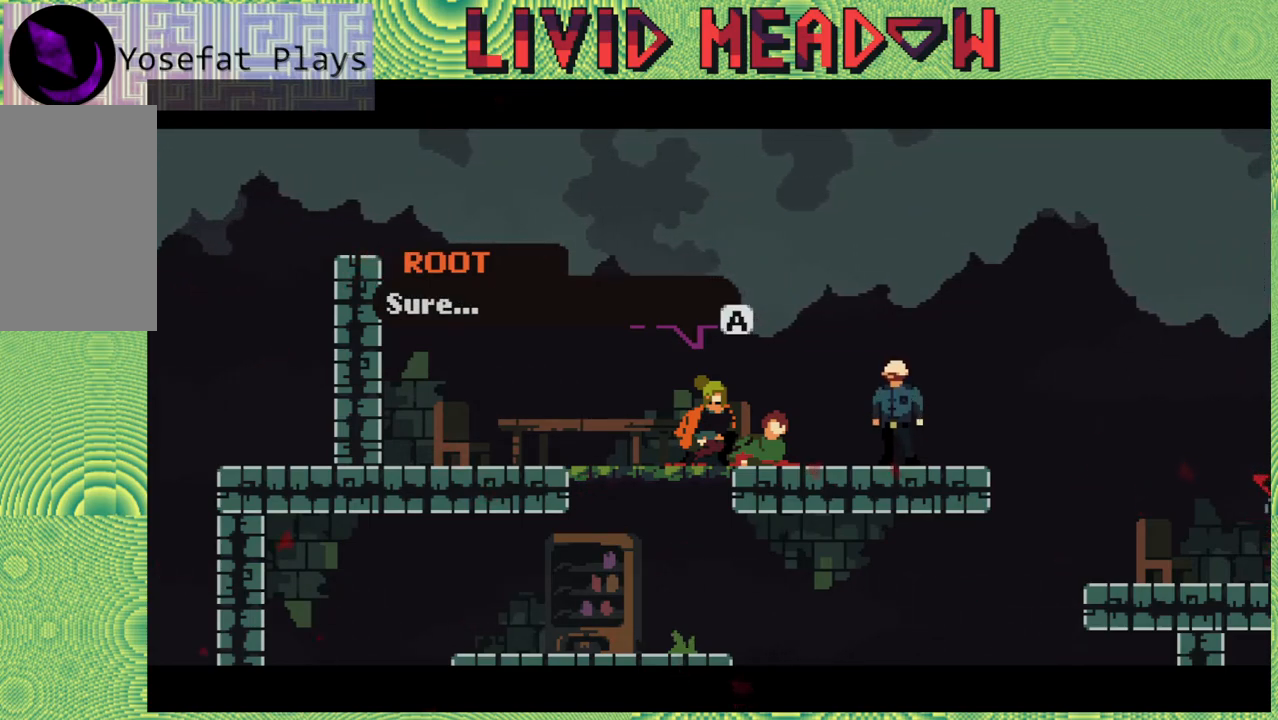
{"buttons": [], "right_stick": "center", "events": [[100, "B", "down"], [233, "B", "up"]]}
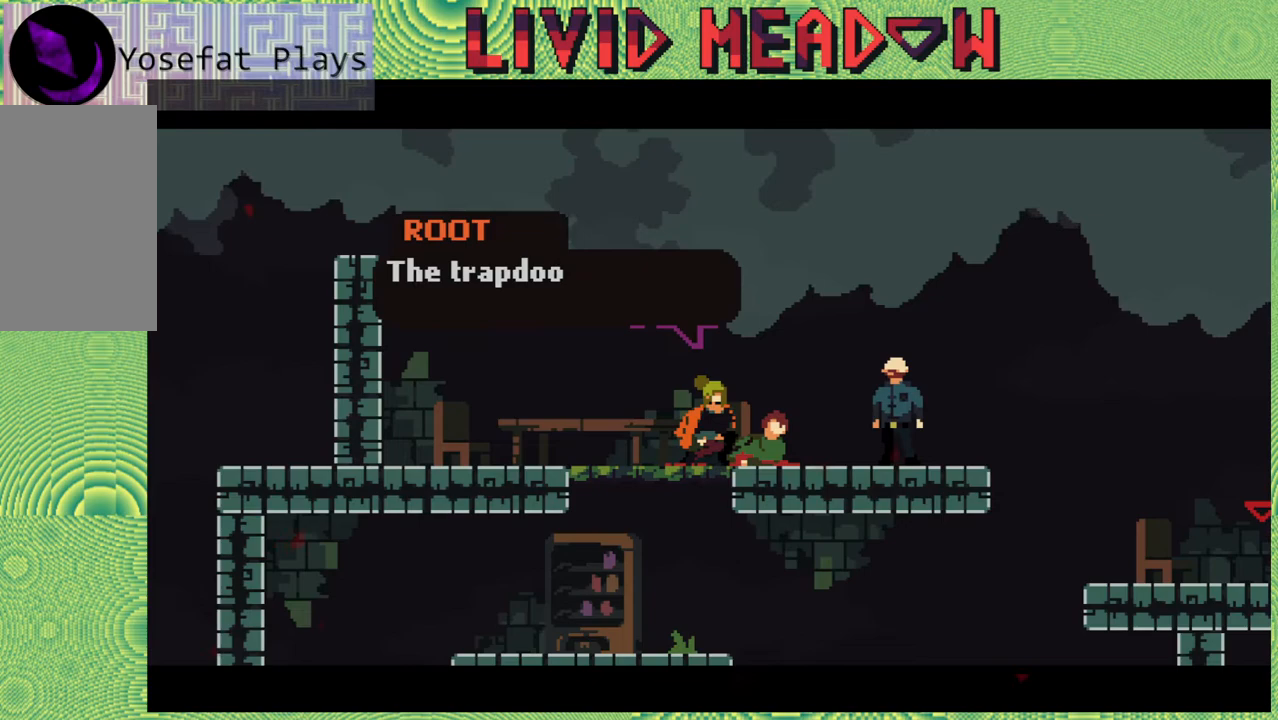
{"buttons": [], "right_stick": "center", "events": []}
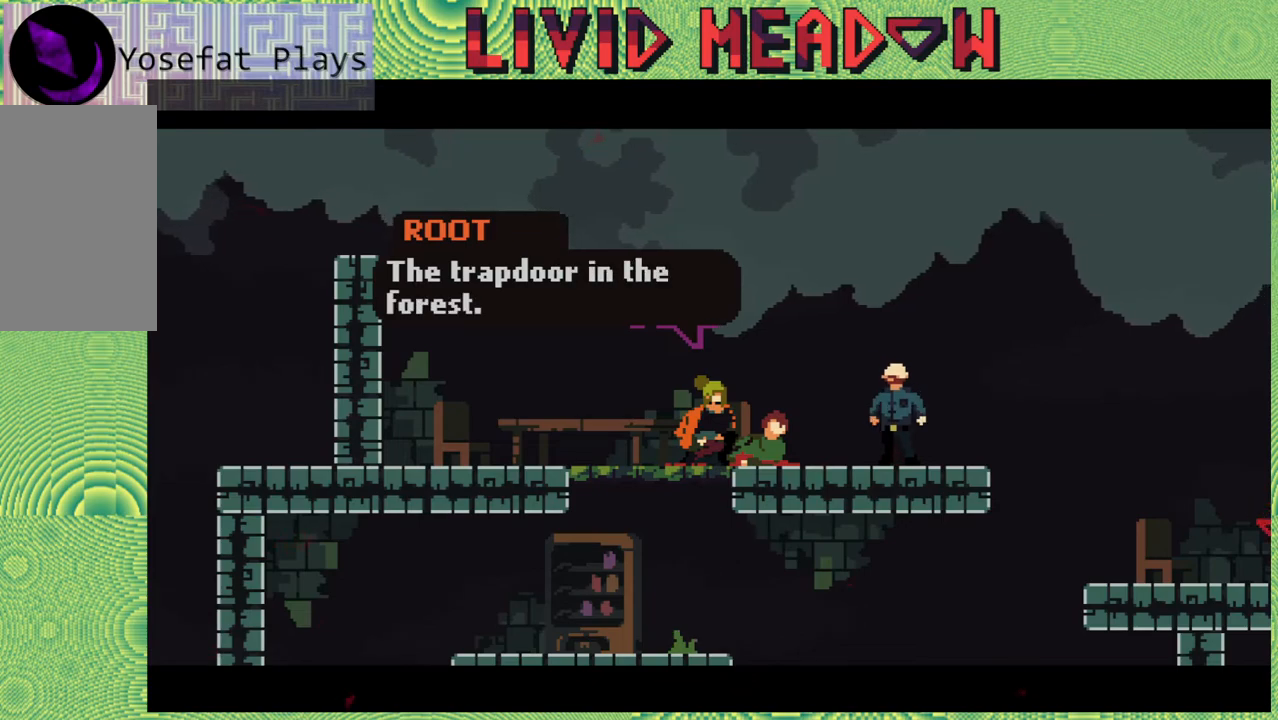
{"buttons": [], "right_stick": "center", "events": []}
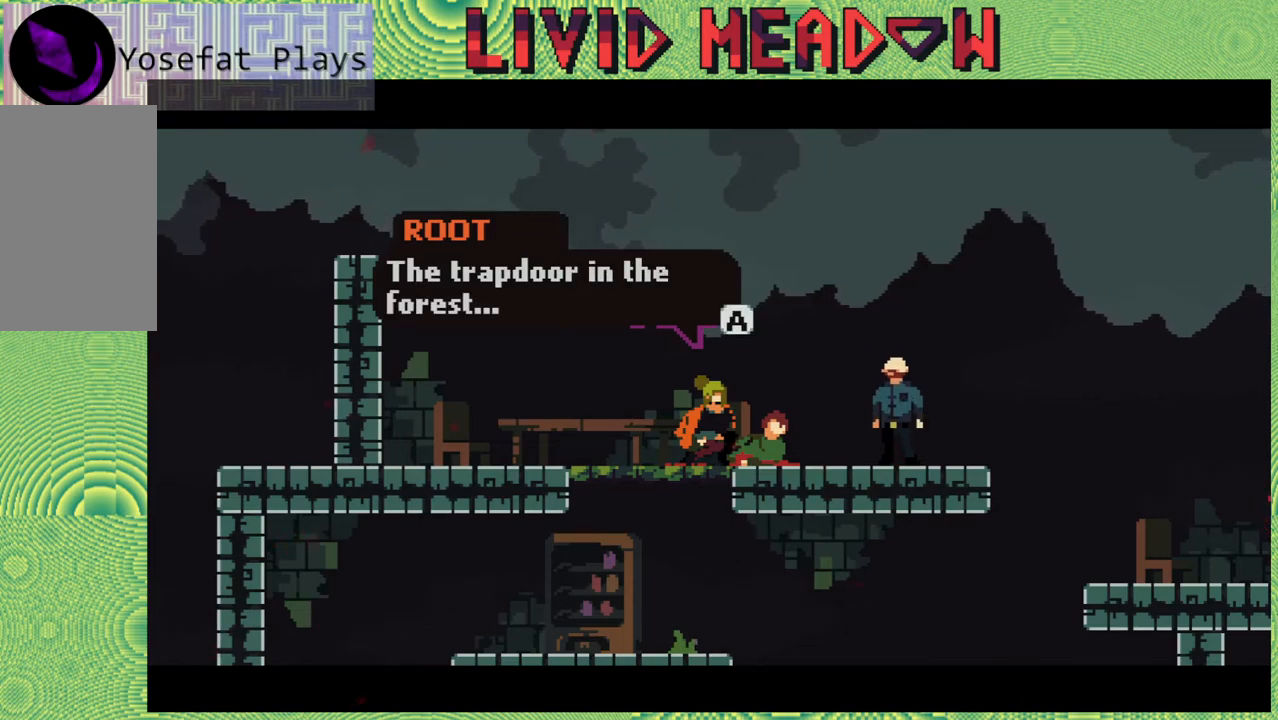
{"buttons": [], "right_stick": "center", "events": [[333, "B", "down"], [483, "B", "up"]]}
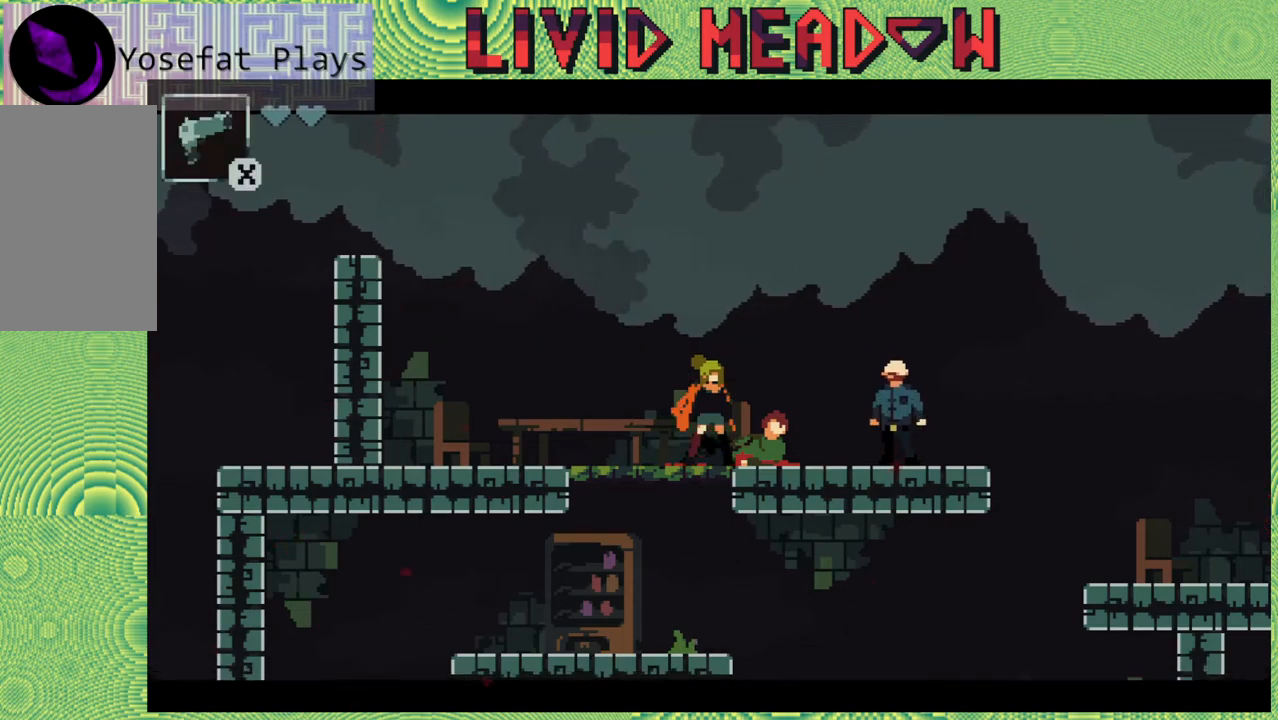
{"buttons": [], "right_stick": "center", "events": []}
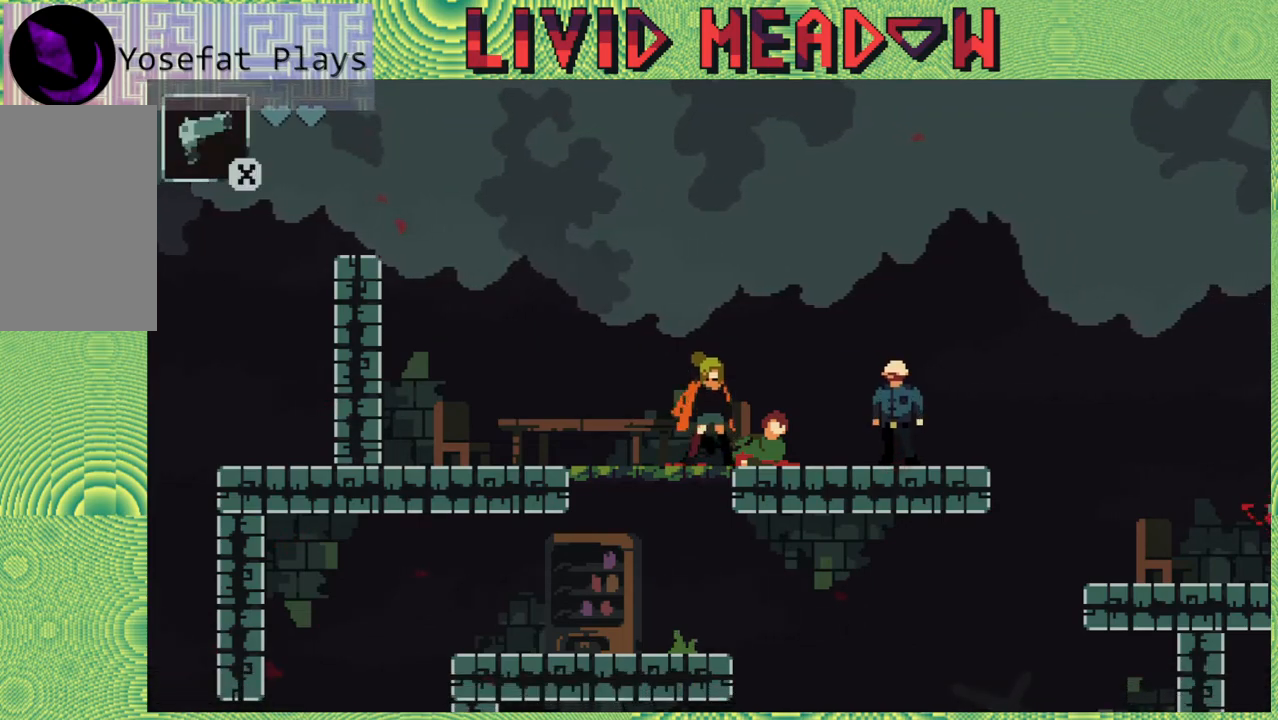
{"buttons": ["DPAD_RIGHT"], "right_stick": "center", "events": [[483, "DPAD_RIGHT", "down"]]}
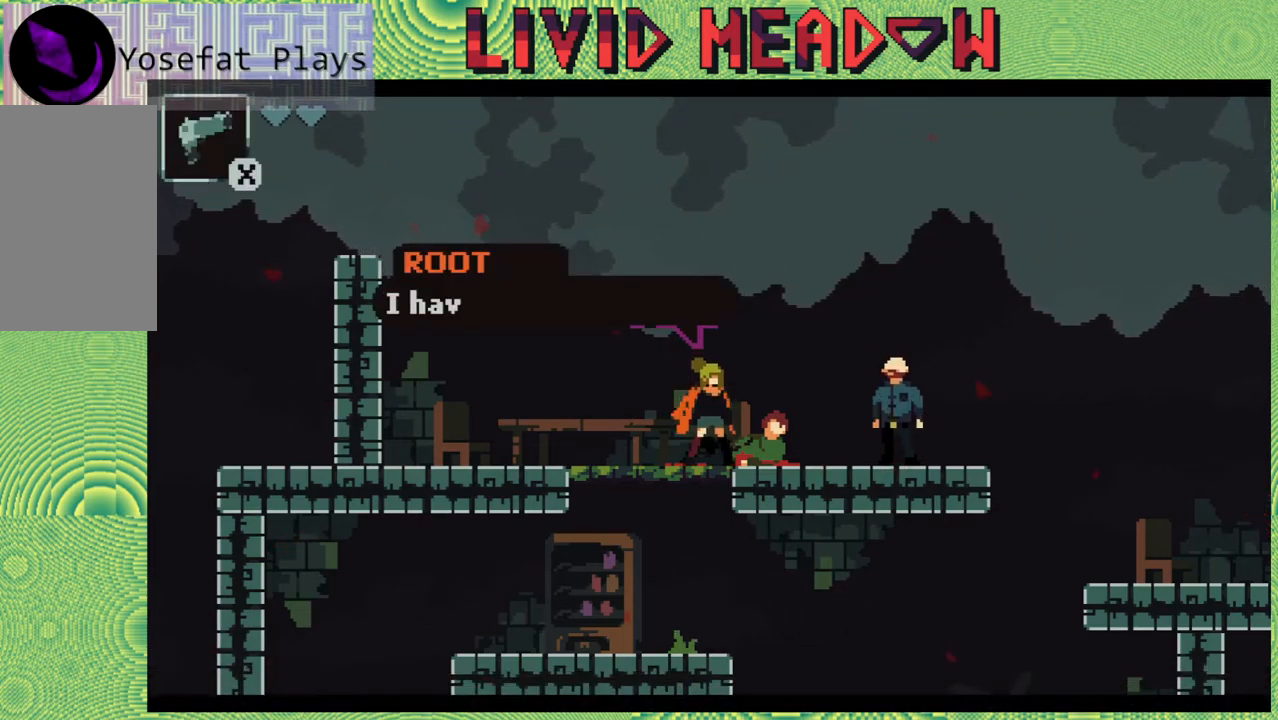
{"buttons": [], "right_stick": "center", "events": [[133, "DPAD_RIGHT", "up"]]}
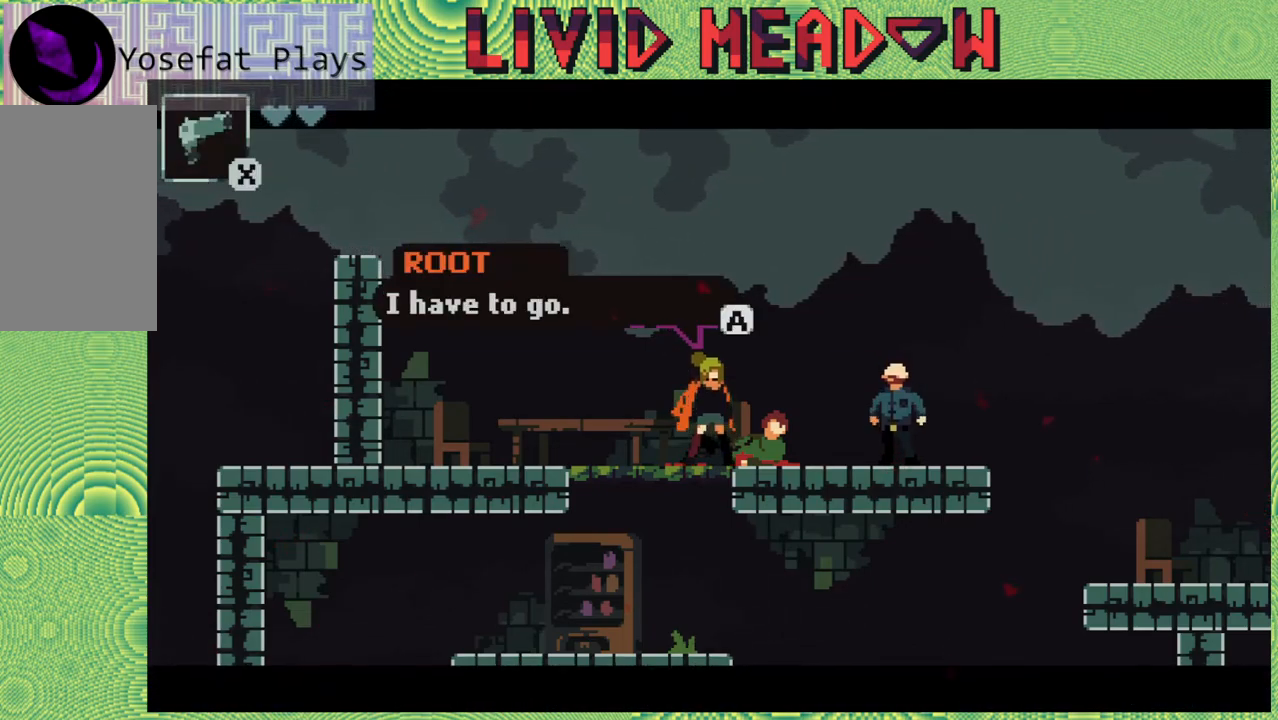
{"buttons": [], "right_stick": "center", "events": []}
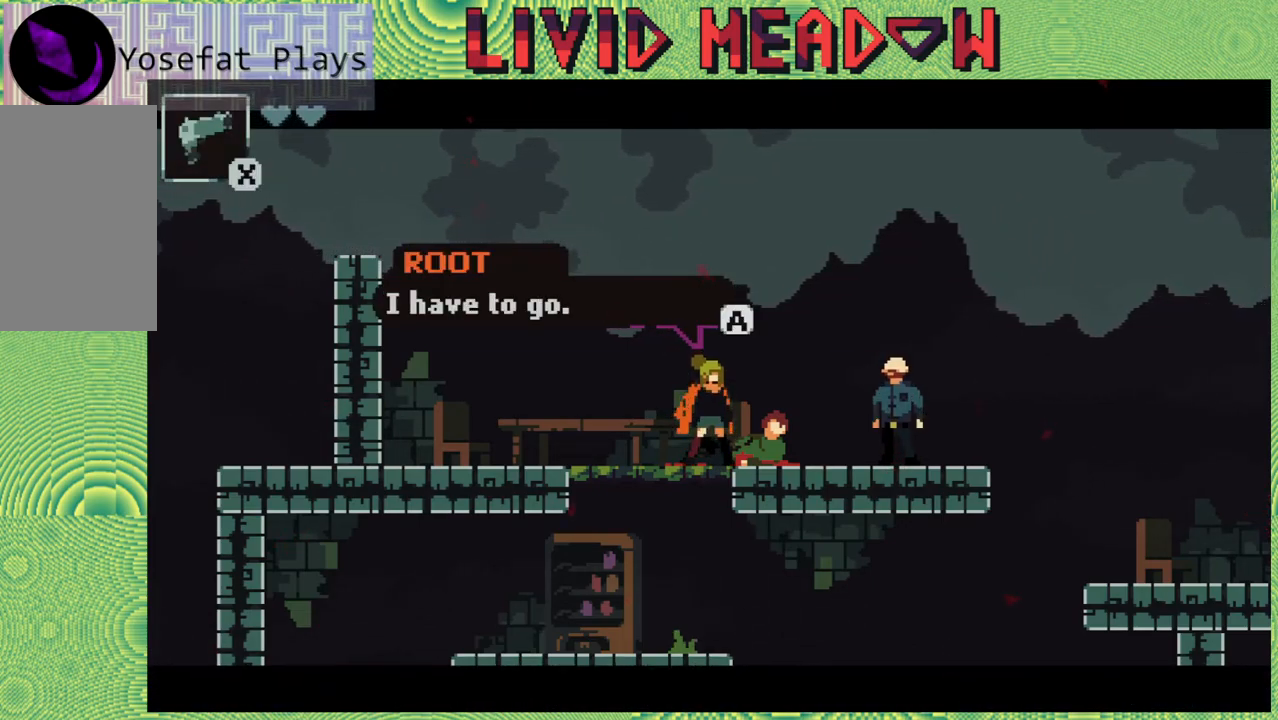
{"buttons": [], "right_stick": "center", "events": [[267, "B", "down"], [367, "B", "up"]]}
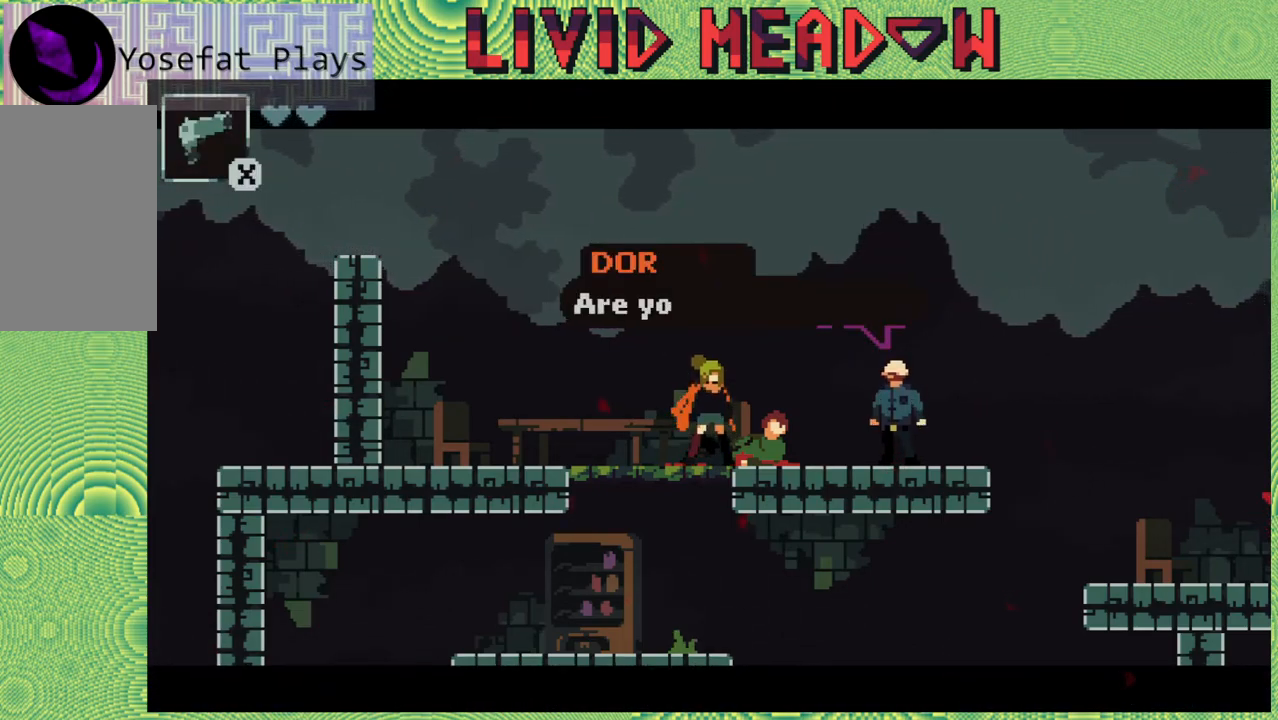
{"buttons": [], "right_stick": "center", "events": []}
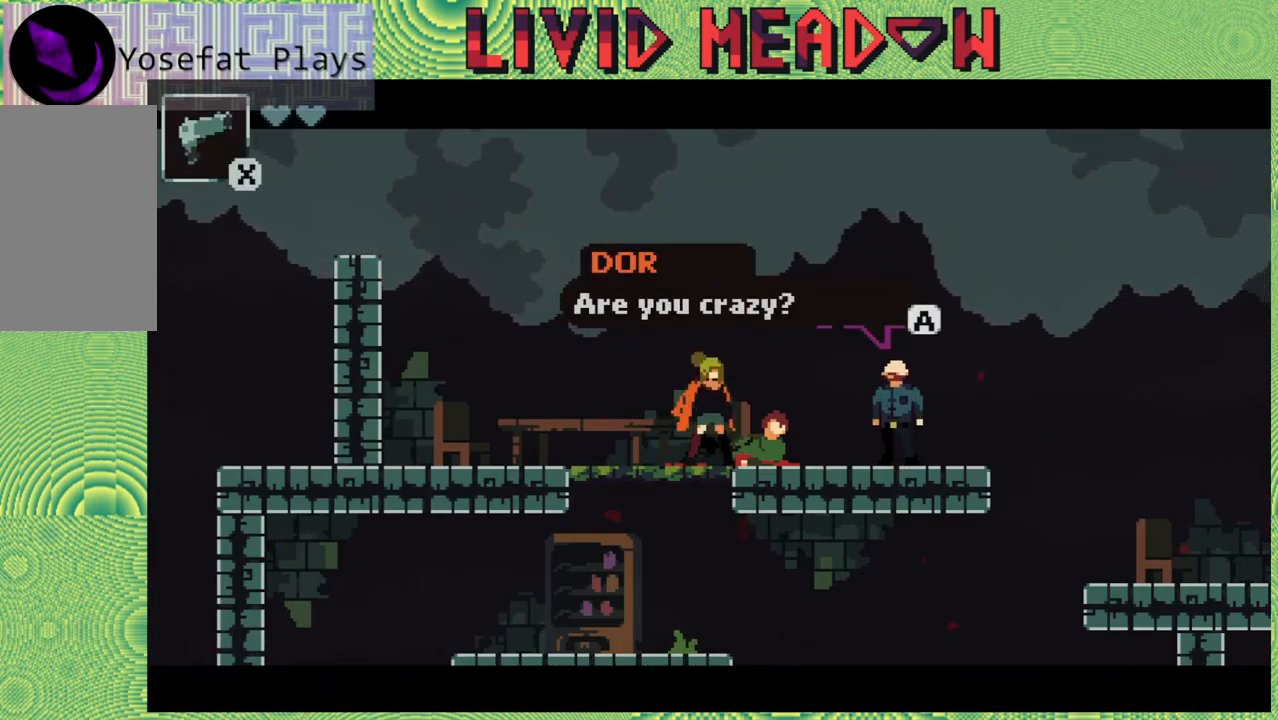
{"buttons": [], "right_stick": "center", "events": []}
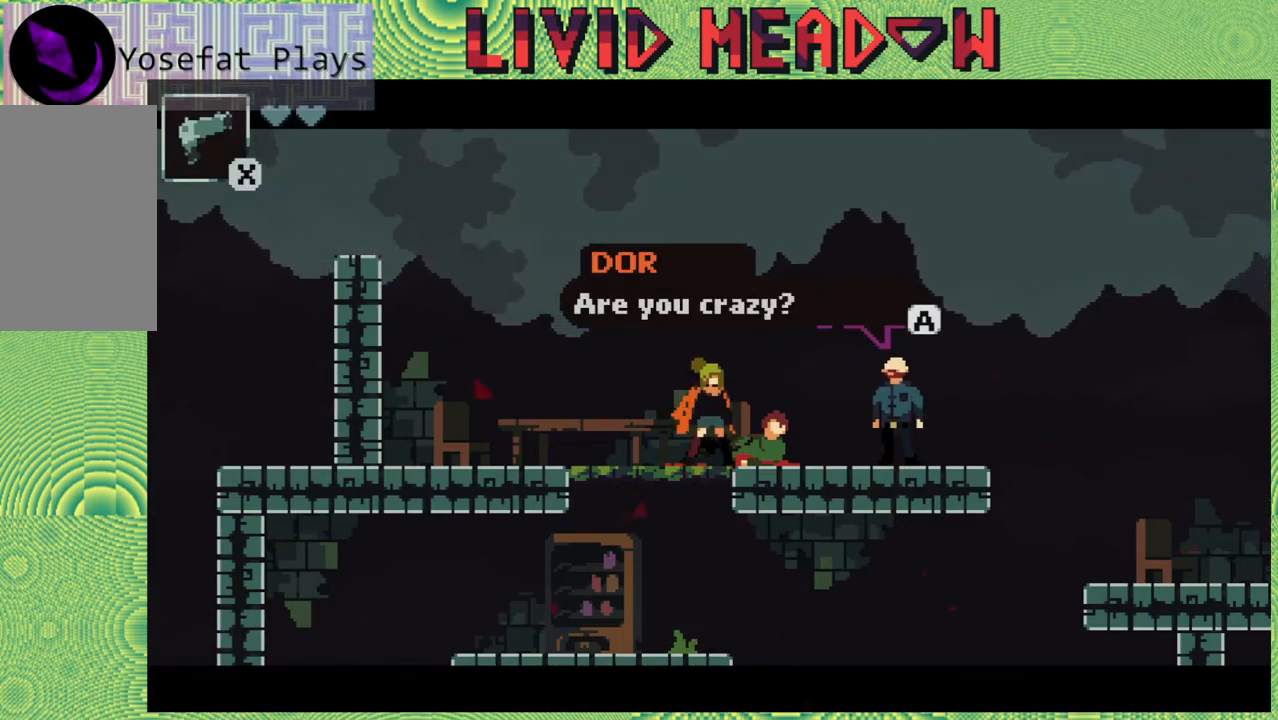
{"buttons": [], "right_stick": "center", "events": []}
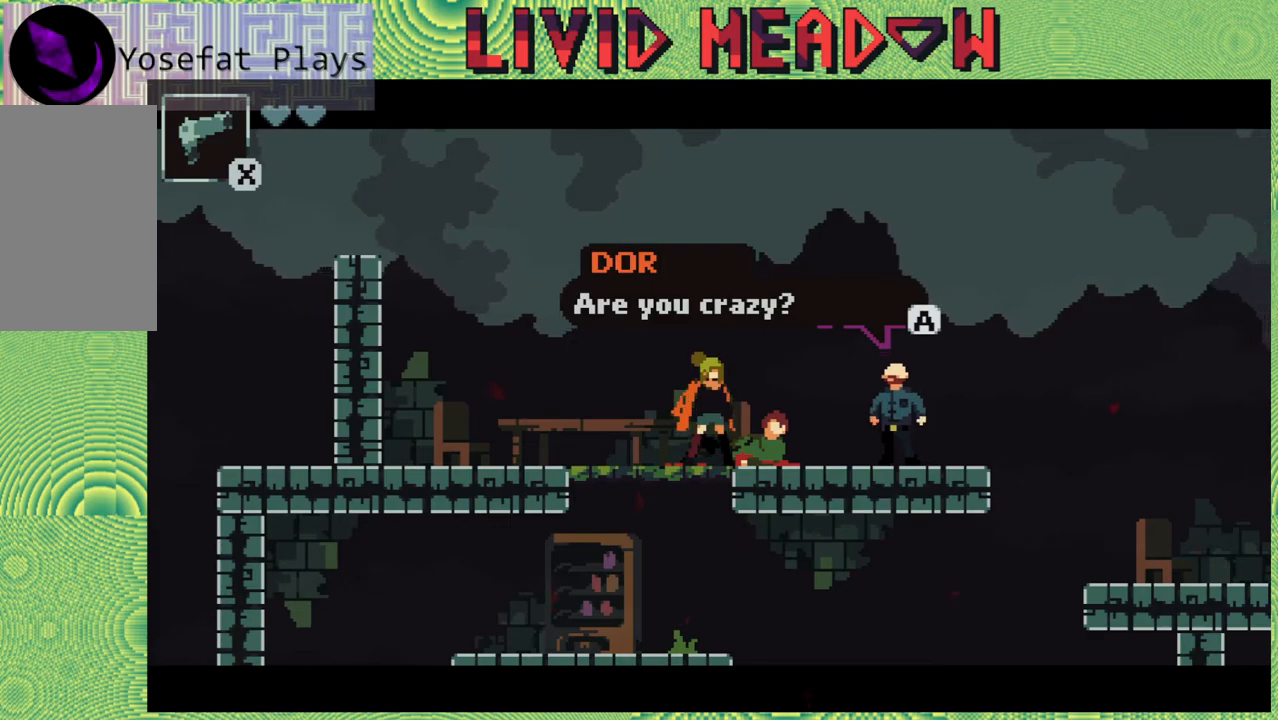
{"buttons": ["B"], "right_stick": "center", "events": [[417, "B", "down"]]}
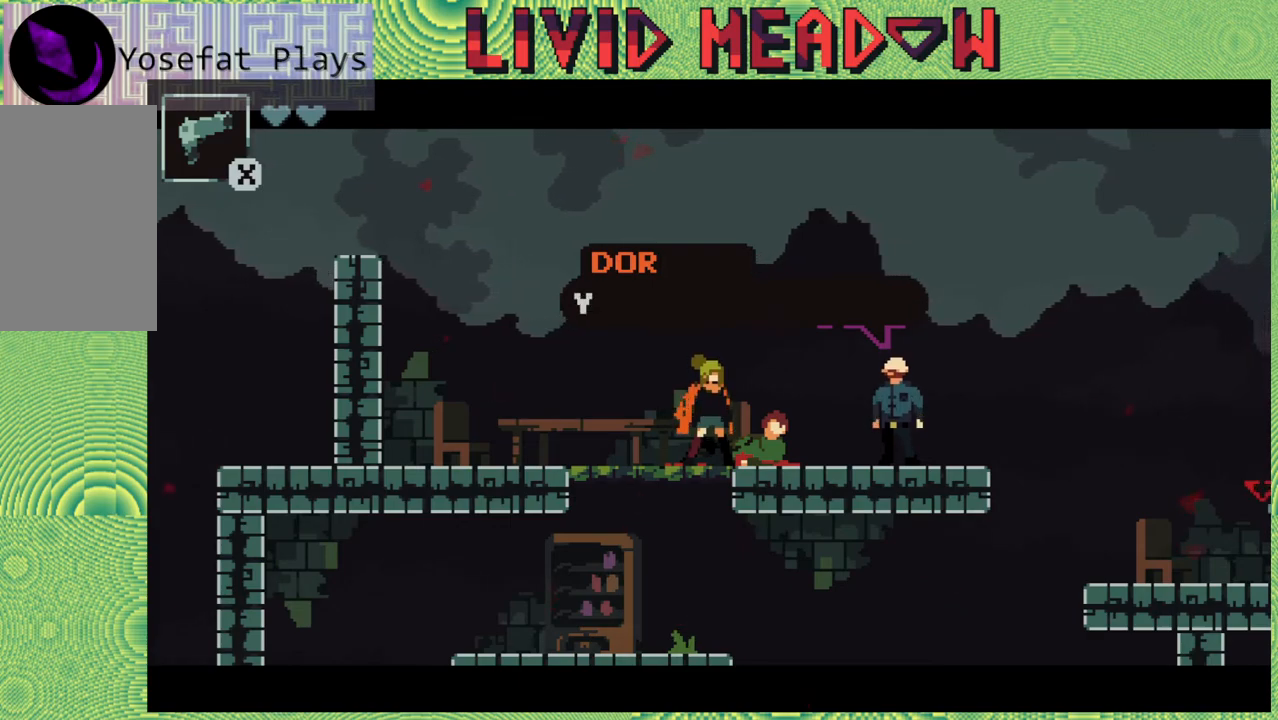
{"buttons": [], "right_stick": "center", "events": [[33, "B", "up"]]}
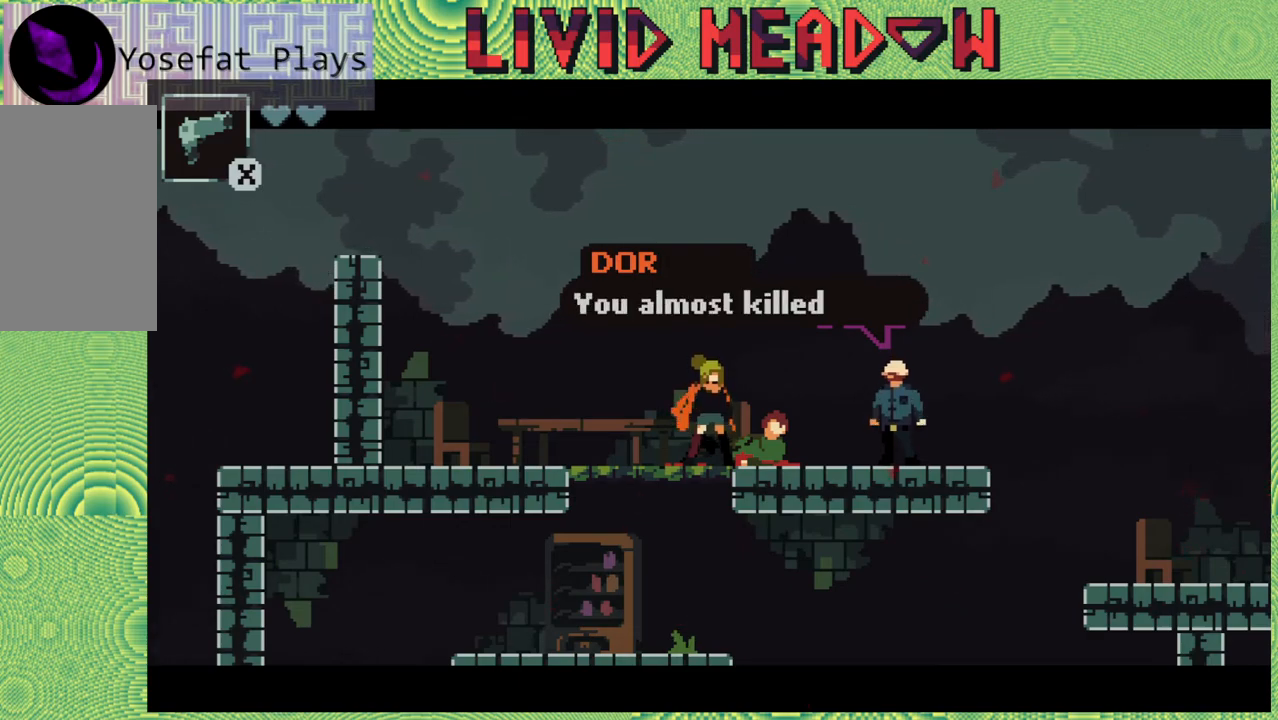
{"buttons": [], "right_stick": "center", "events": []}
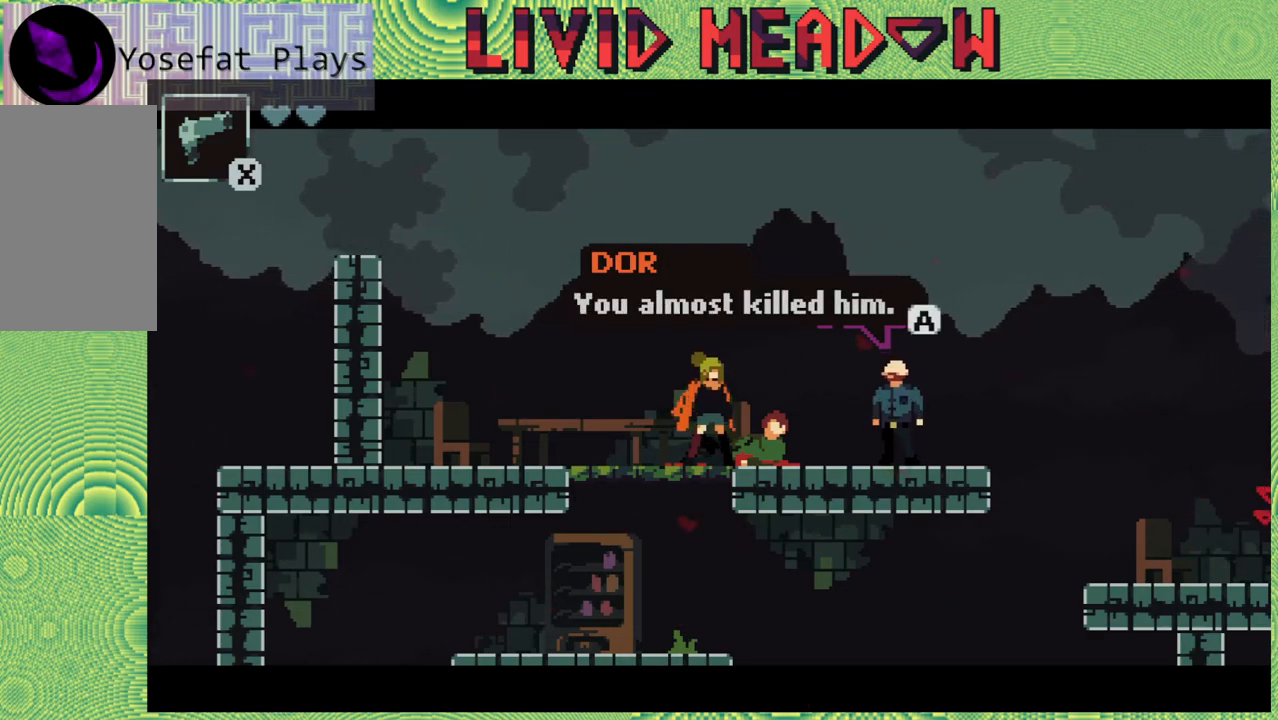
{"buttons": [], "right_stick": "center", "events": []}